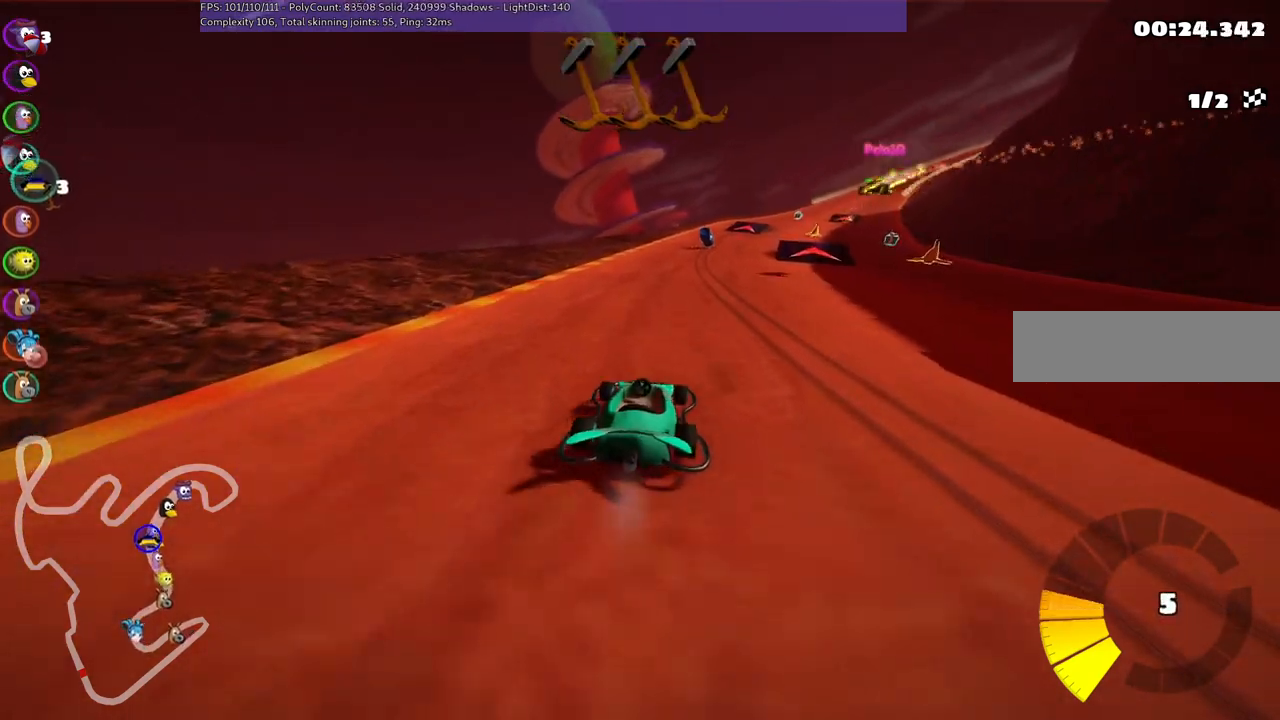
Gameplay with keyboard; each line is a JSON object with the keys held at the frame after it. "events" lists presses ("down") and releases ("up") of ".", "/", "alt_r", "b", "c", "comma", "ctrl_r", "d", "down", "f", "g", "h", "j", "k", "l", "left", "m", "n", "quote", "return", "right", "semicolon", "shift_r", "space", "super", "up" and "v" between this image and that frame as [ms after this image, input, new state], when the widget could be followed in between. No other keys are recorded. Mouse input is not recorded.
{"keys": ["left", "m", "space", "up"], "events": [[67, "right", "up"], [400, "space", "down"]]}
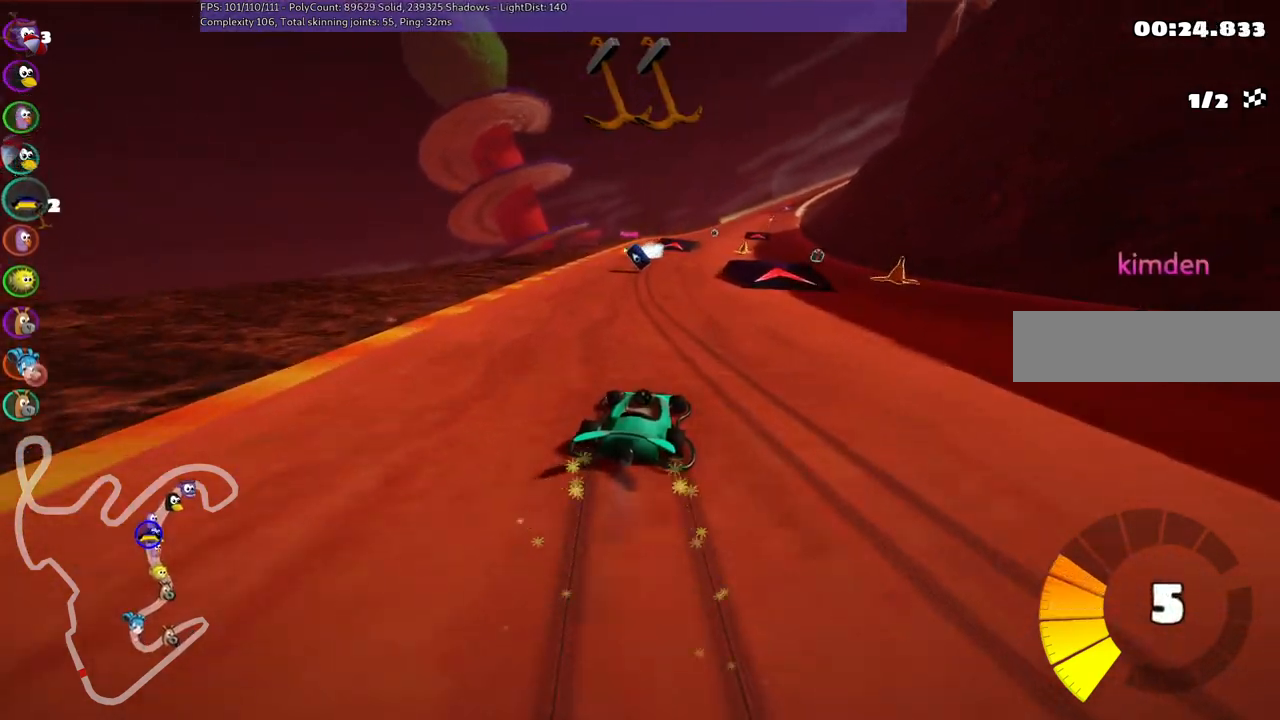
{"keys": ["up"], "events": [[33, "space", "up"], [417, "m", "up"], [500, "left", "up"]]}
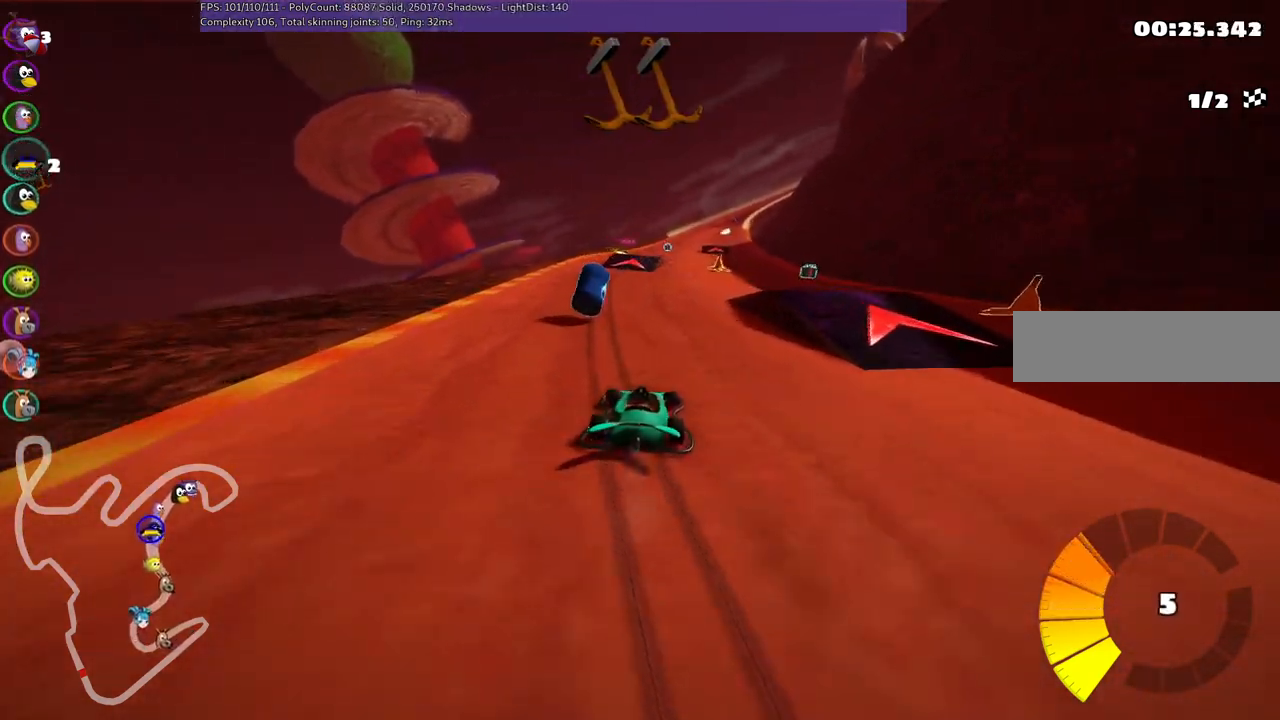
{"keys": ["up"], "events": [[283, "right", "down"], [433, "right", "up"]]}
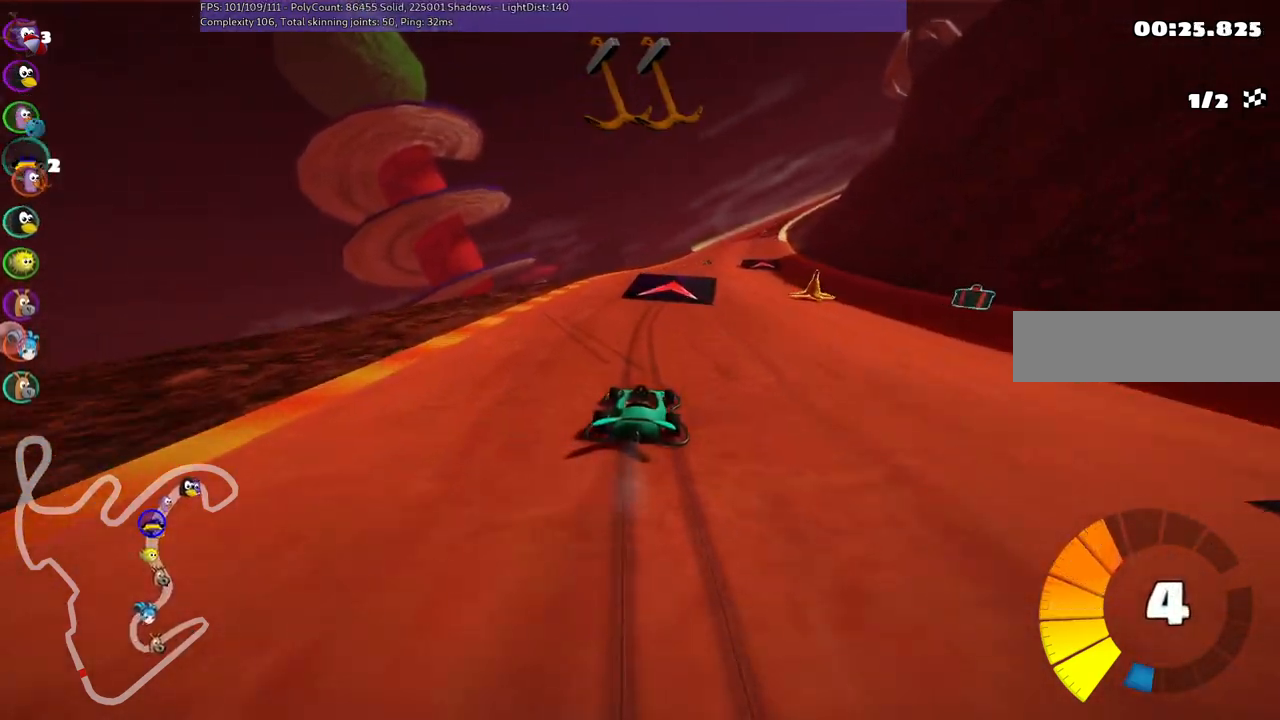
{"keys": ["m", "right", "up"], "events": [[67, "n", "down"], [117, "right", "down"], [200, "n", "up"], [200, "right", "up"], [500, "m", "down"], [500, "right", "down"]]}
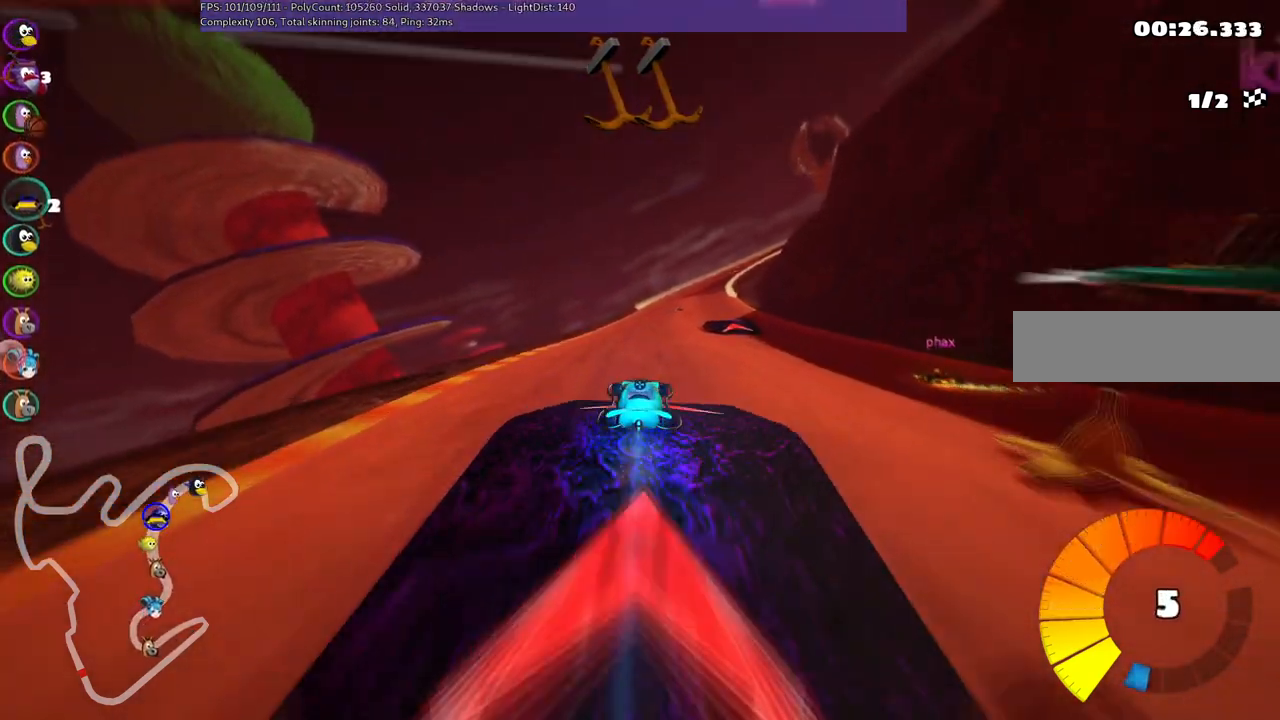
{"keys": ["left", "m", "right", "up"], "events": [[183, "left", "down"], [183, "right", "up"], [317, "right", "down"]]}
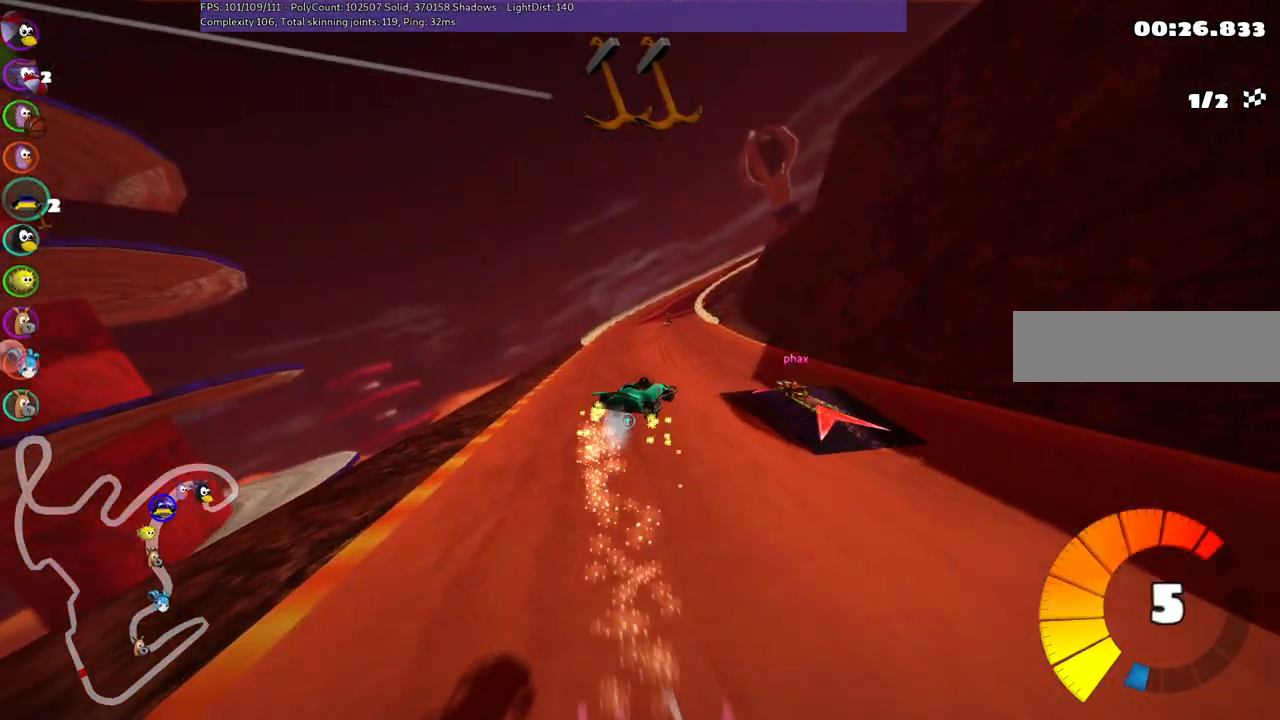
{"keys": ["left", "m", "right", "up"], "events": [[17, "right", "up"], [150, "right", "down"]]}
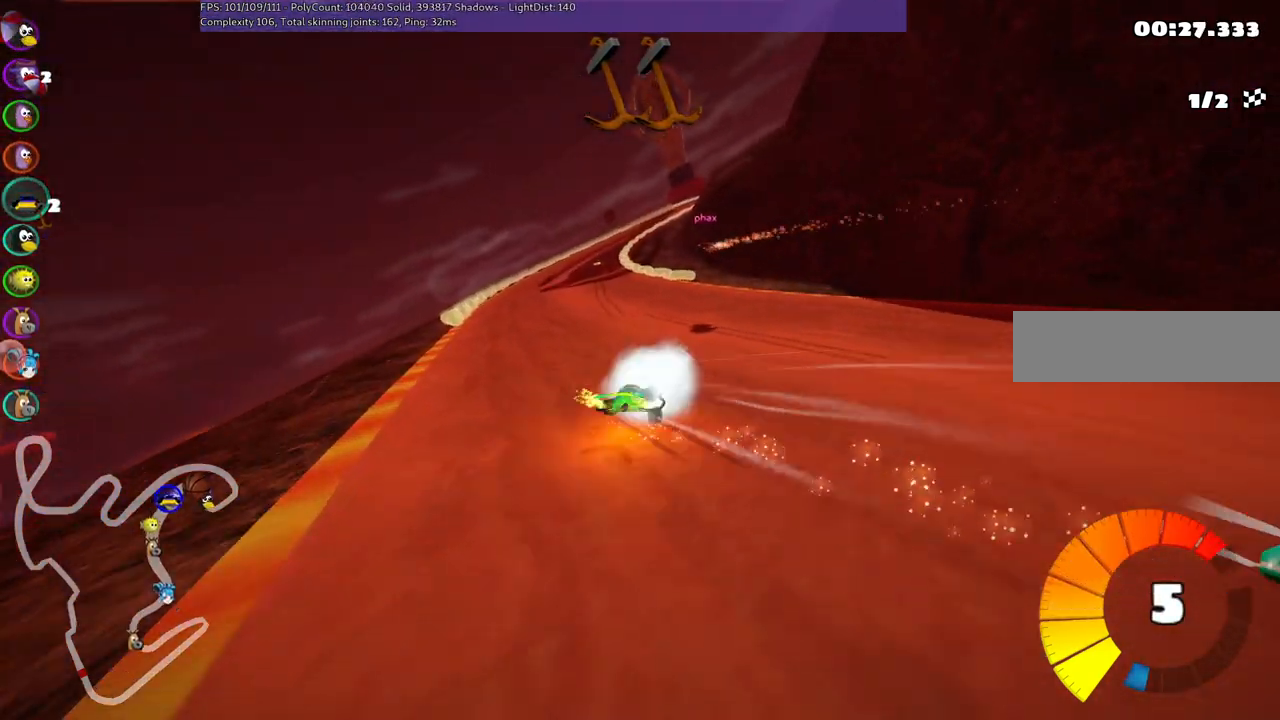
{"keys": ["left", "m", "up"], "events": [[83, "right", "up"], [317, "space", "down"], [367, "right", "down"], [450, "space", "up"], [500, "right", "up"]]}
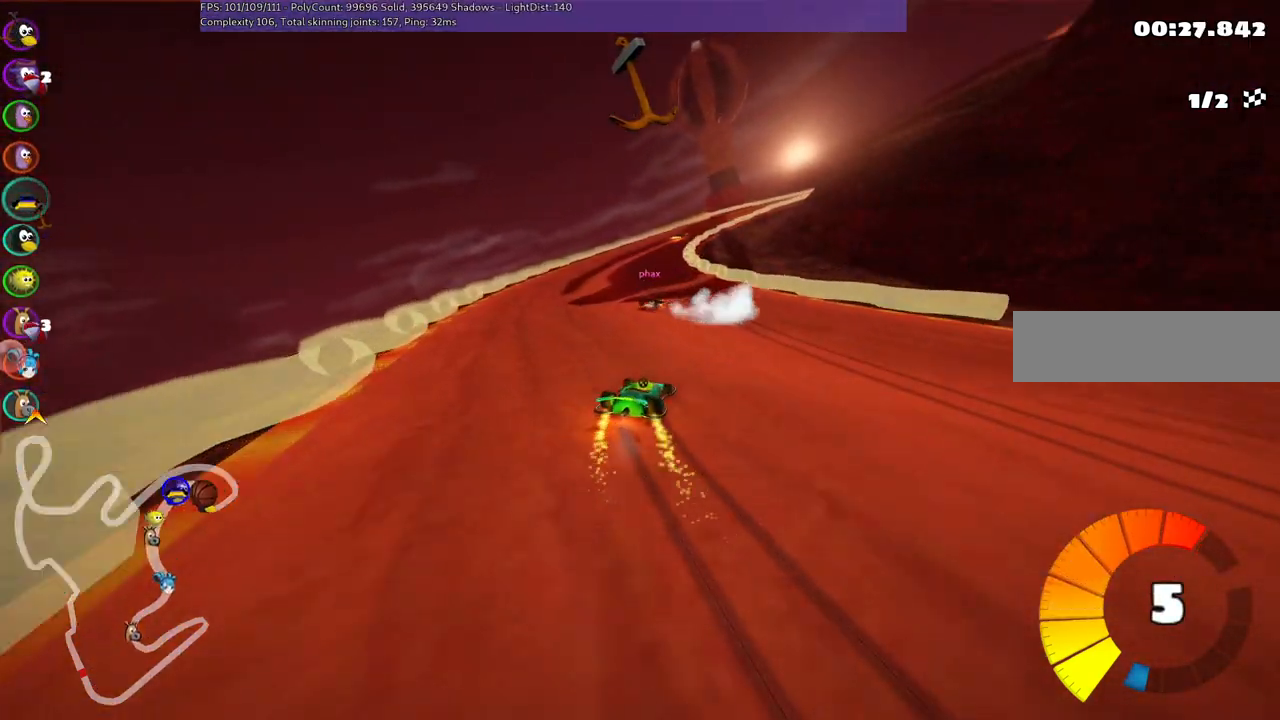
{"keys": ["left", "m", "up"], "events": [[133, "right", "down"], [283, "right", "up"]]}
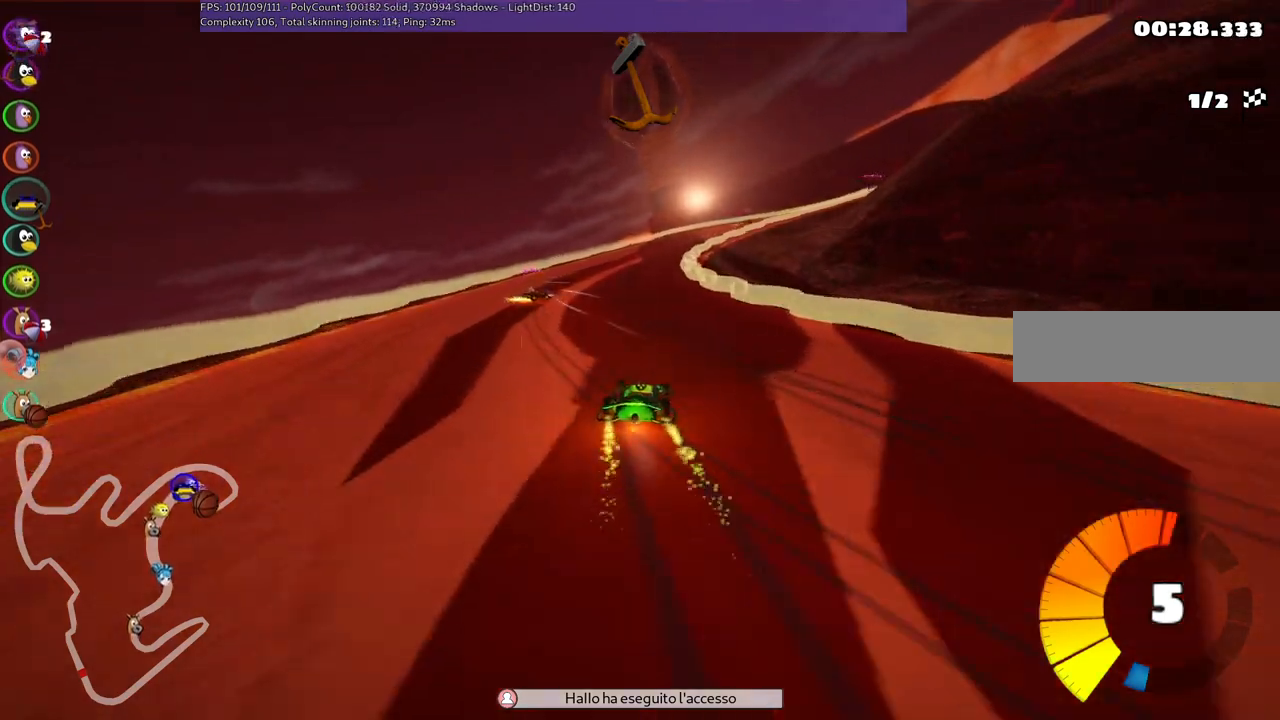
{"keys": ["n", "right", "up"], "events": [[167, "right", "down"], [200, "left", "up"], [300, "right", "up"], [400, "n", "down"], [433, "m", "up"], [433, "right", "down"]]}
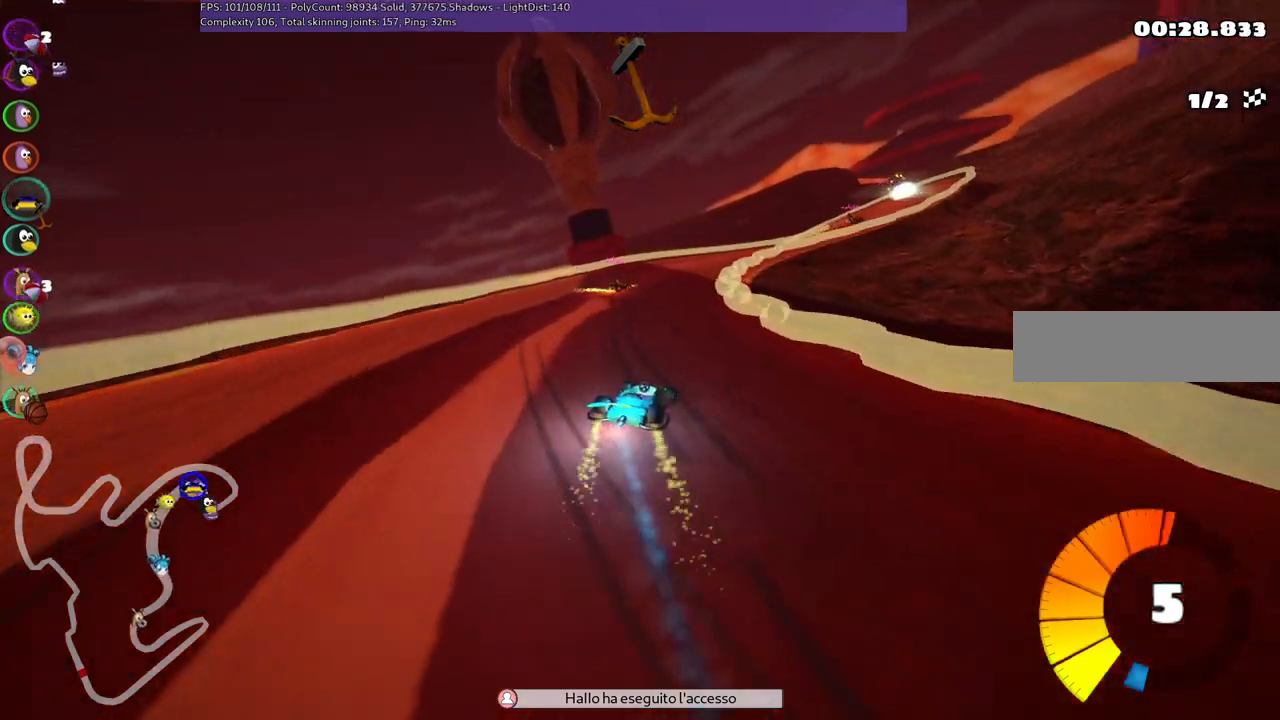
{"keys": ["right", "up"], "events": [[83, "right", "up"], [117, "n", "up"], [250, "right", "down"]]}
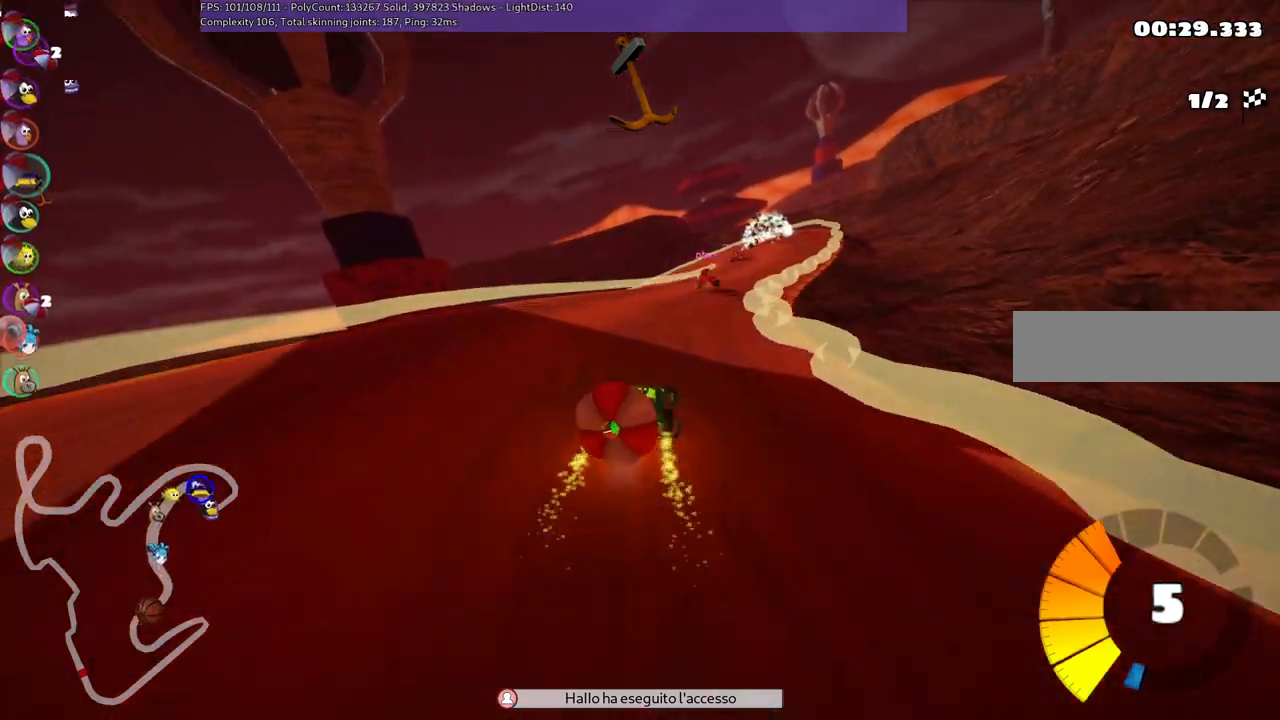
{"keys": ["down"], "events": [[150, "right", "up"], [200, "up", "up"], [283, "down", "down"]]}
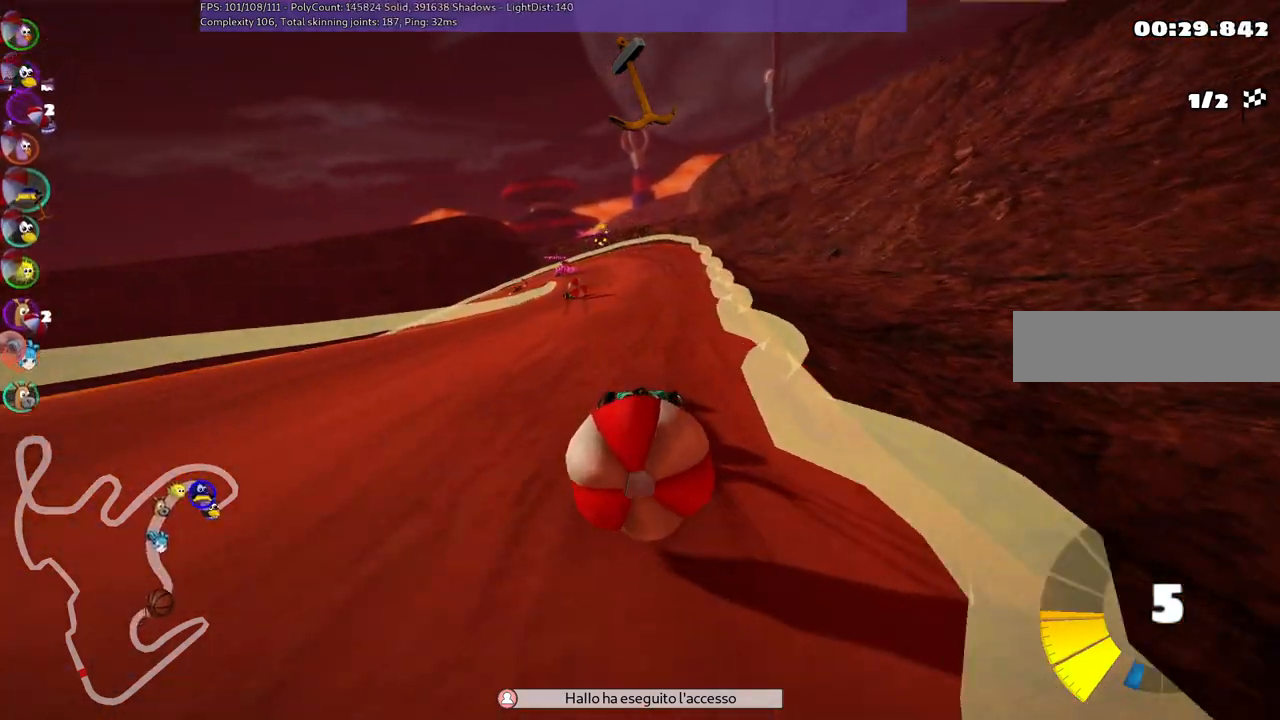
{"keys": ["left", "up"], "events": [[117, "down", "up"], [117, "up", "down"], [250, "right", "down"], [400, "left", "down"], [400, "right", "up"]]}
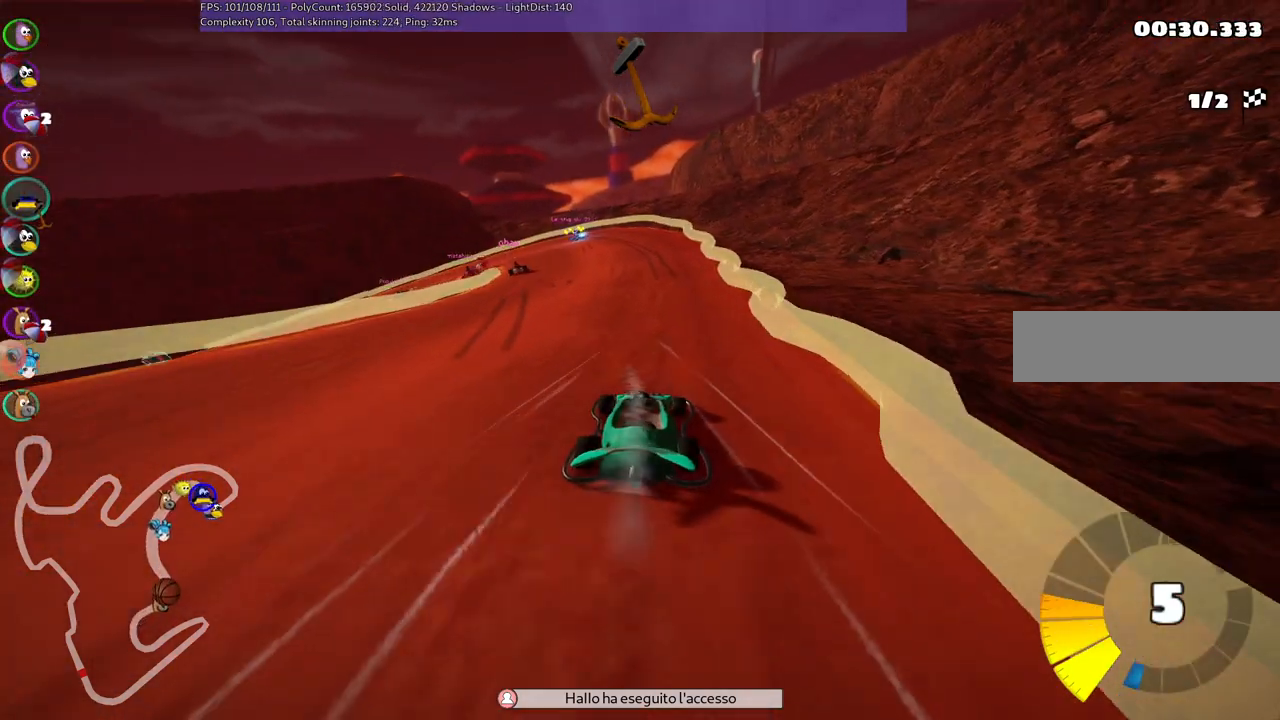
{"keys": ["left", "m", "up"], "events": [[83, "left", "up"], [367, "left", "down"], [367, "m", "down"]]}
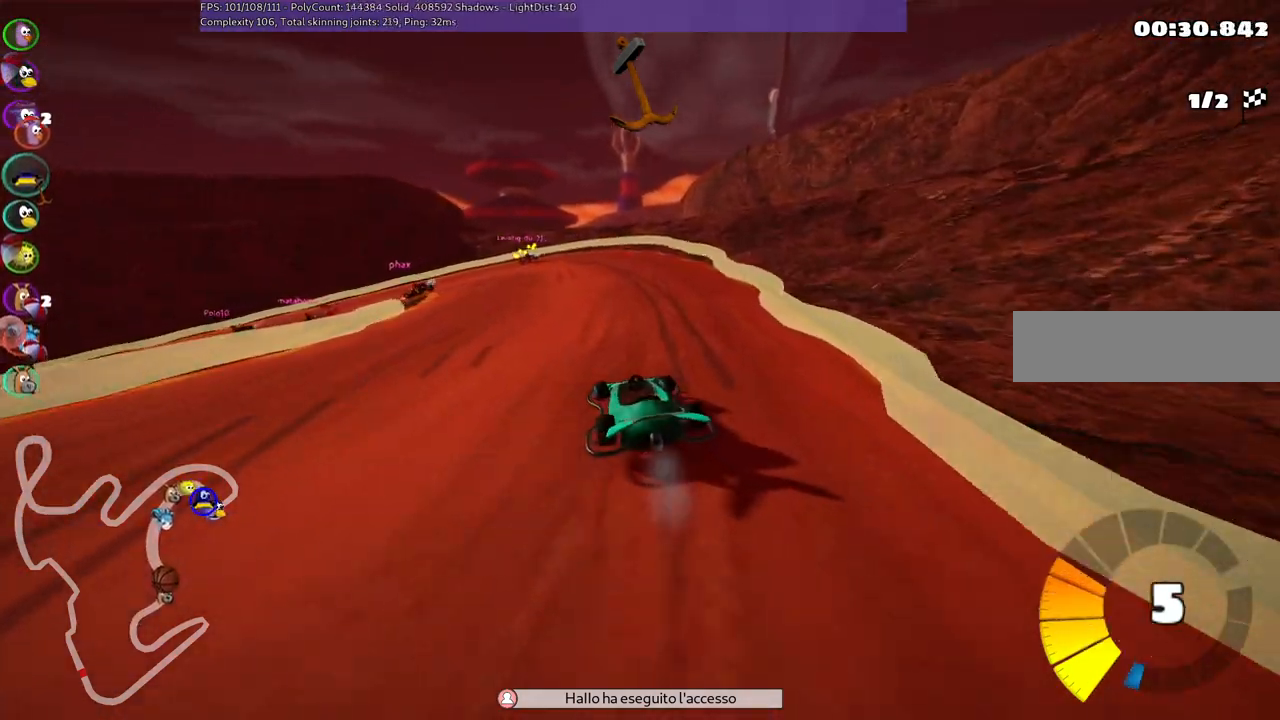
{"keys": ["left", "m", "right", "up"], "events": [[250, "right", "down"], [383, "left", "up"], [483, "left", "down"]]}
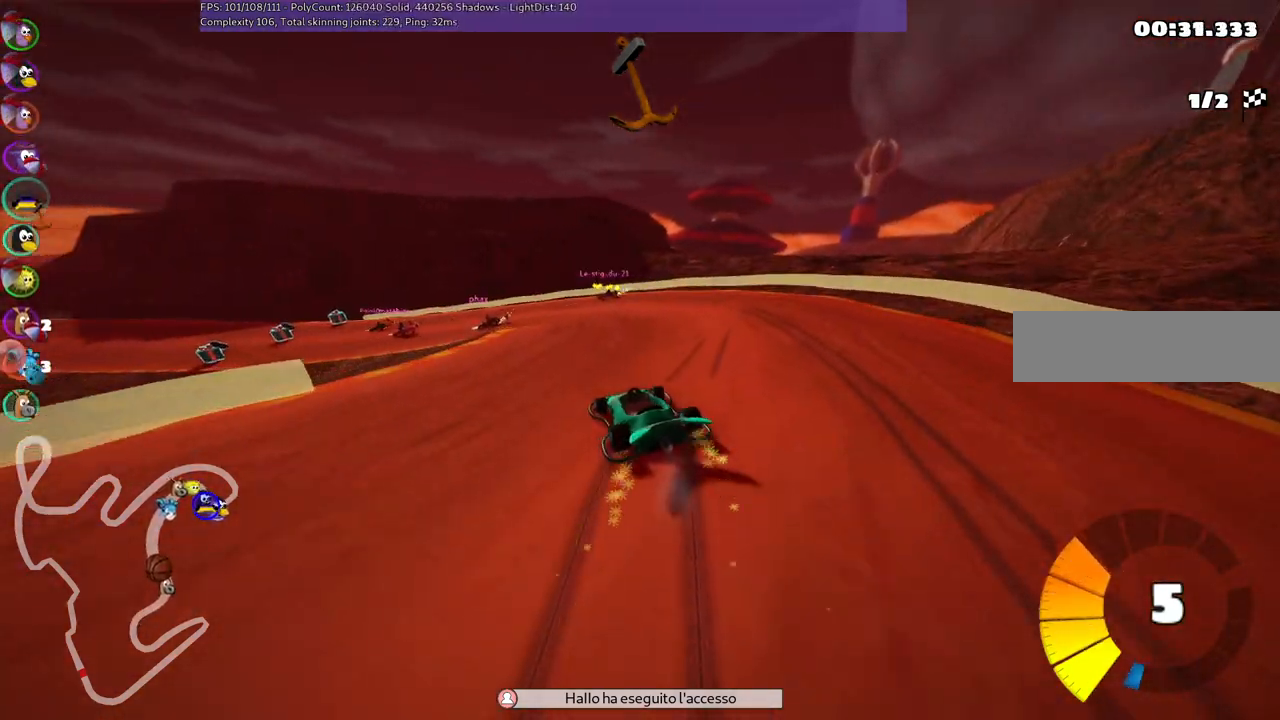
{"keys": ["left", "up"], "events": [[83, "right", "up"], [450, "m", "up"]]}
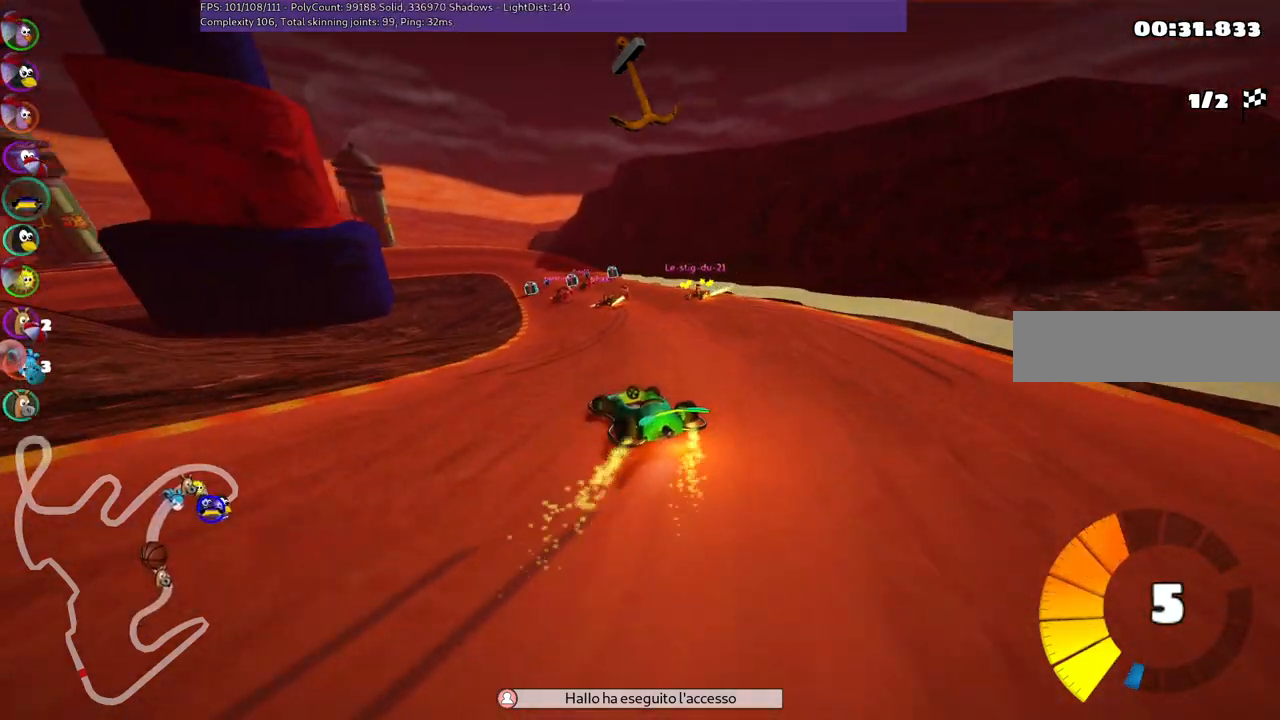
{"keys": ["n", "up"], "events": [[50, "left", "up"], [150, "right", "down"], [433, "right", "up"], [467, "n", "down"]]}
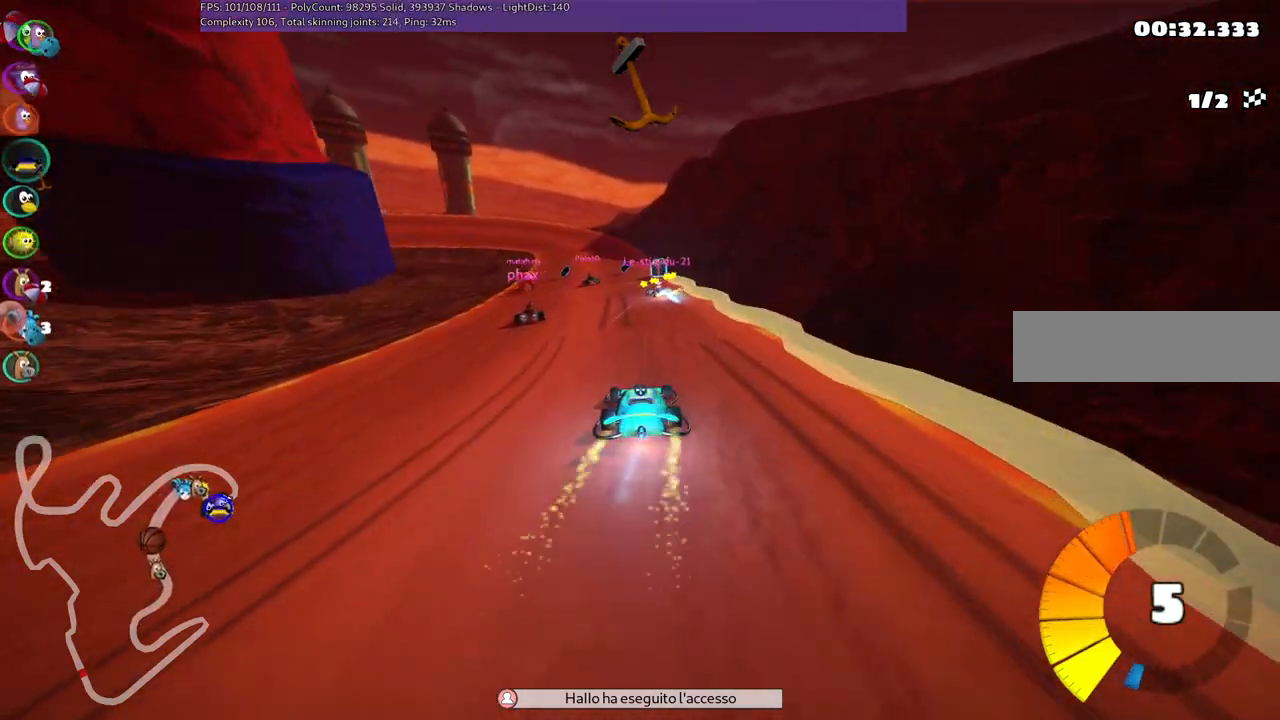
{"keys": ["up"], "events": [[167, "n", "up"], [200, "left", "down"], [350, "left", "up"]]}
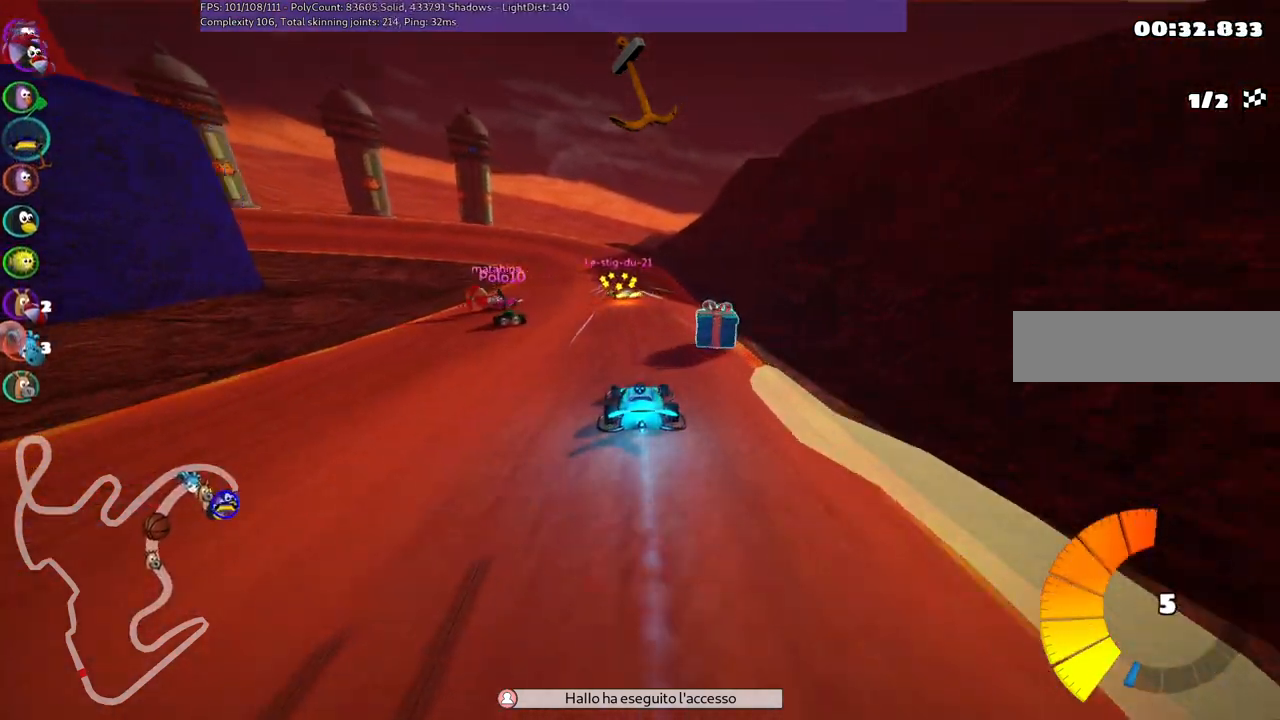
{"keys": ["m", "right", "up"], "events": [[33, "left", "down"], [83, "m", "down"], [233, "right", "down"], [267, "left", "up"]]}
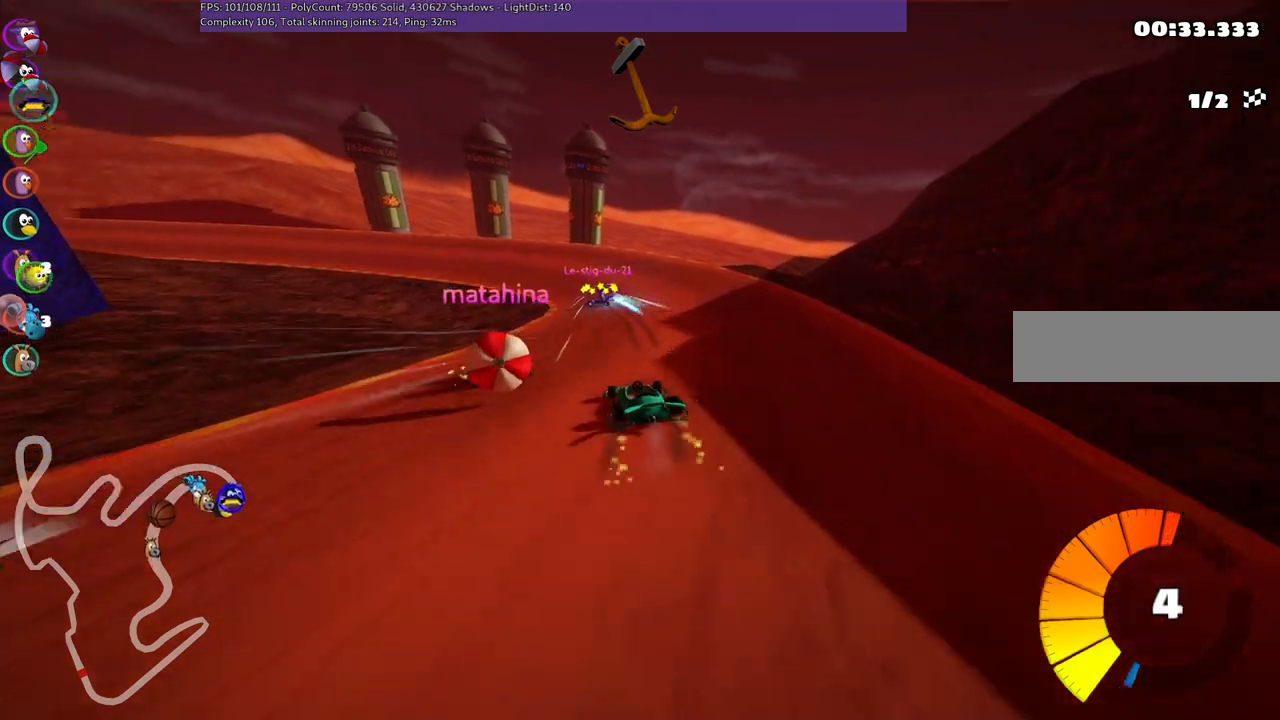
{"keys": ["left", "m", "right", "up"], "events": [[17, "left", "down"]]}
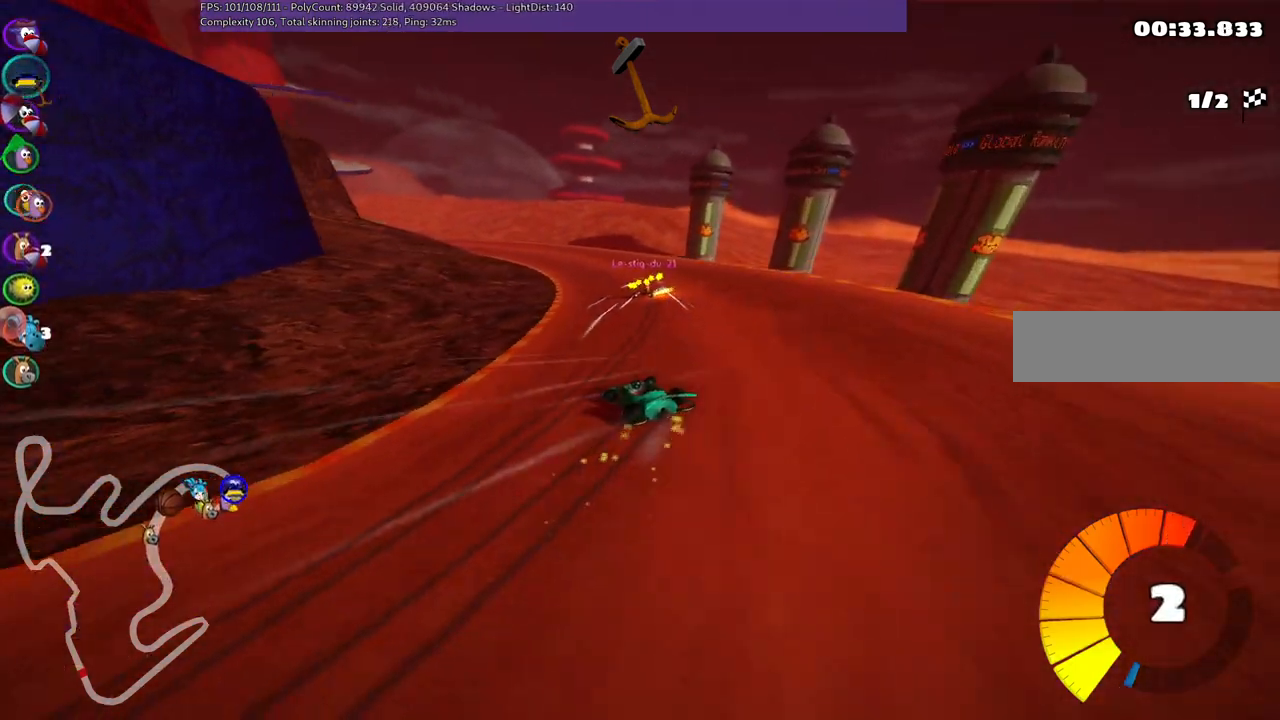
{"keys": ["right", "up"], "events": [[17, "m", "up"], [67, "left", "up"], [67, "n", "down"], [67, "right", "up"], [167, "n", "up"], [433, "right", "down"]]}
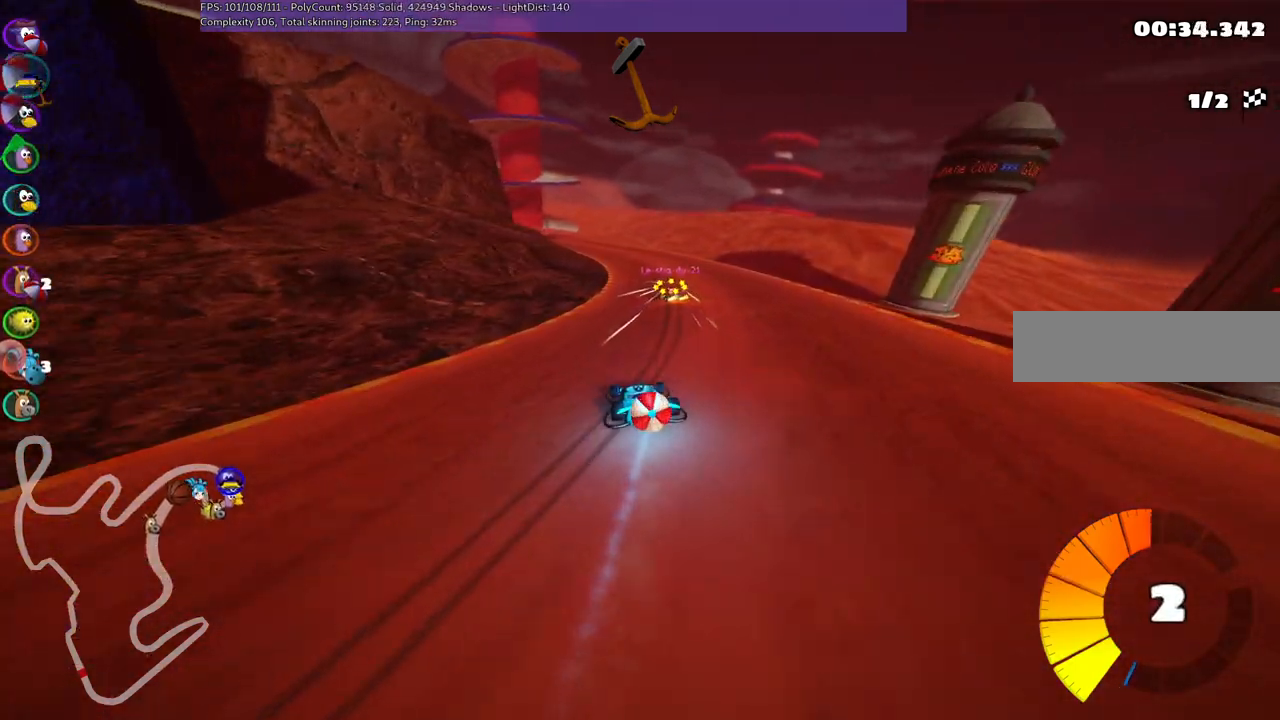
{"keys": ["down"], "events": [[133, "right", "up"], [233, "right", "down"], [367, "right", "up"], [367, "up", "up"], [417, "down", "down"]]}
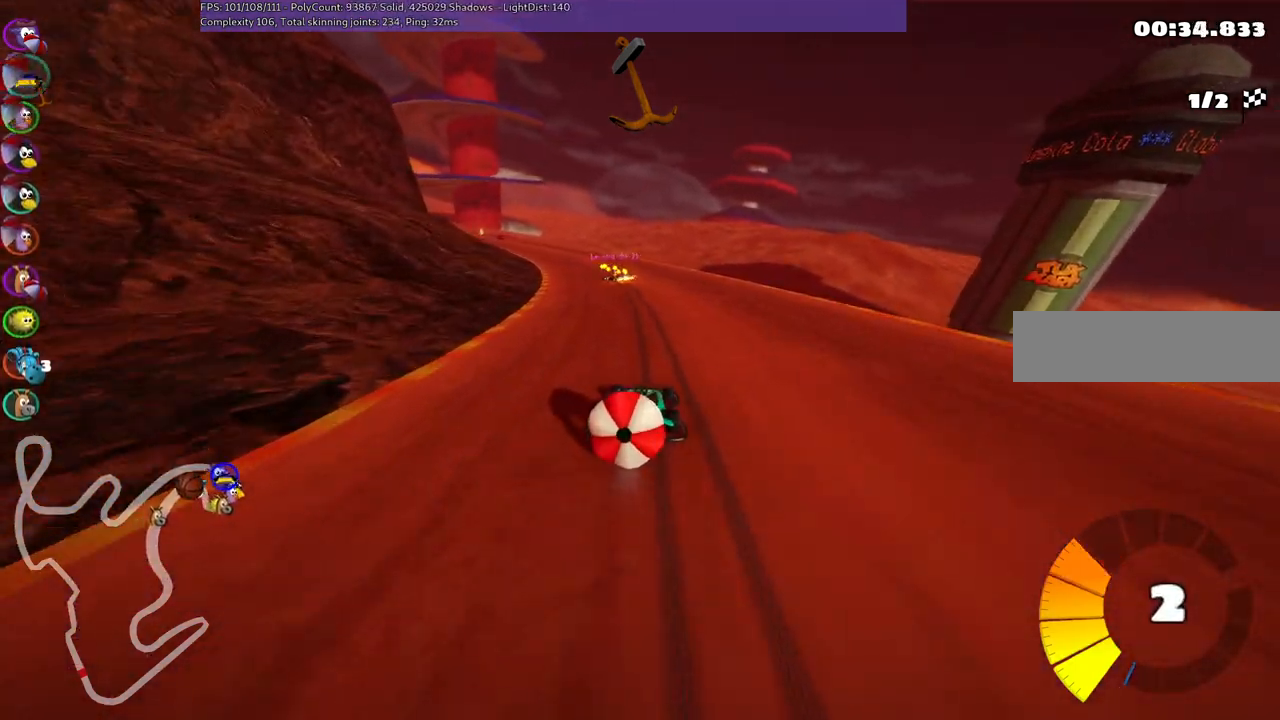
{"keys": ["up"], "events": [[250, "up", "down"], [300, "down", "up"]]}
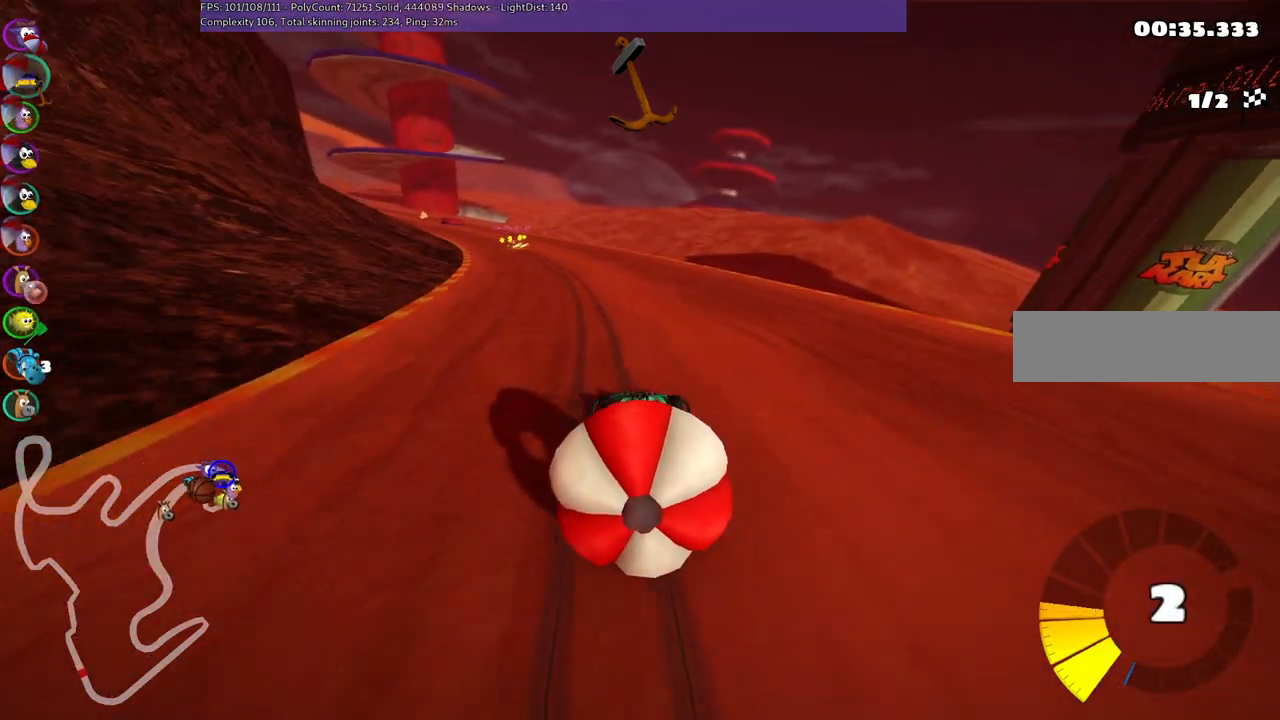
{"keys": ["right", "up"], "events": [[33, "left", "down"], [117, "down", "down"], [167, "up", "up"], [317, "down", "up"], [317, "left", "up"], [317, "up", "down"], [367, "right", "down"]]}
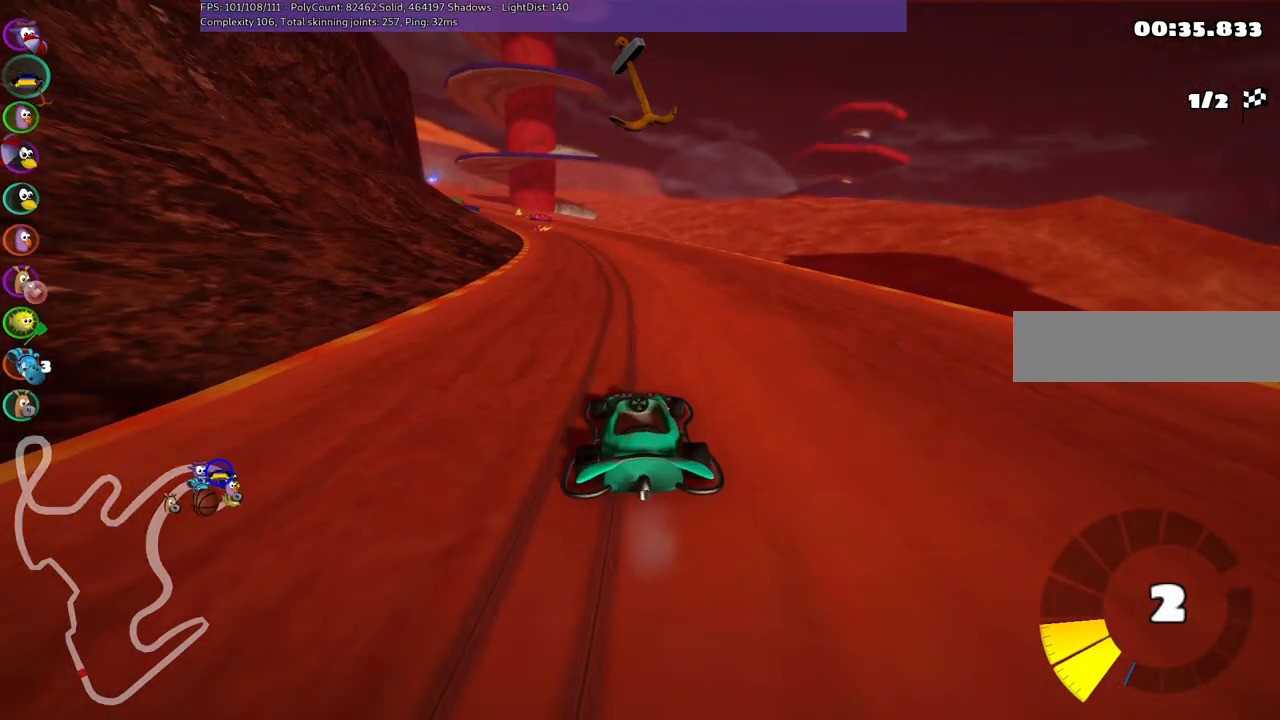
{"keys": ["m", "right", "up"], "events": [[83, "right", "up"], [183, "left", "down"], [183, "m", "down"], [283, "space", "down"], [367, "left", "up"], [367, "right", "down"], [417, "space", "up"]]}
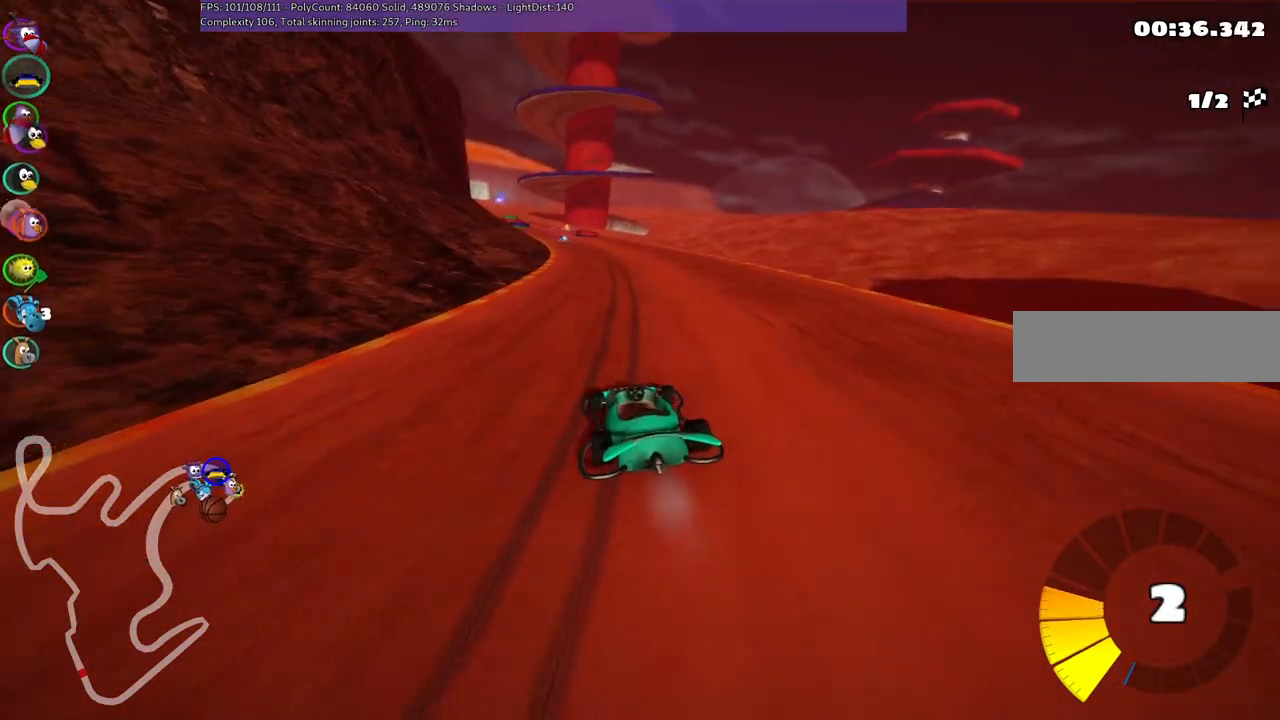
{"keys": ["m", "right", "up"], "events": []}
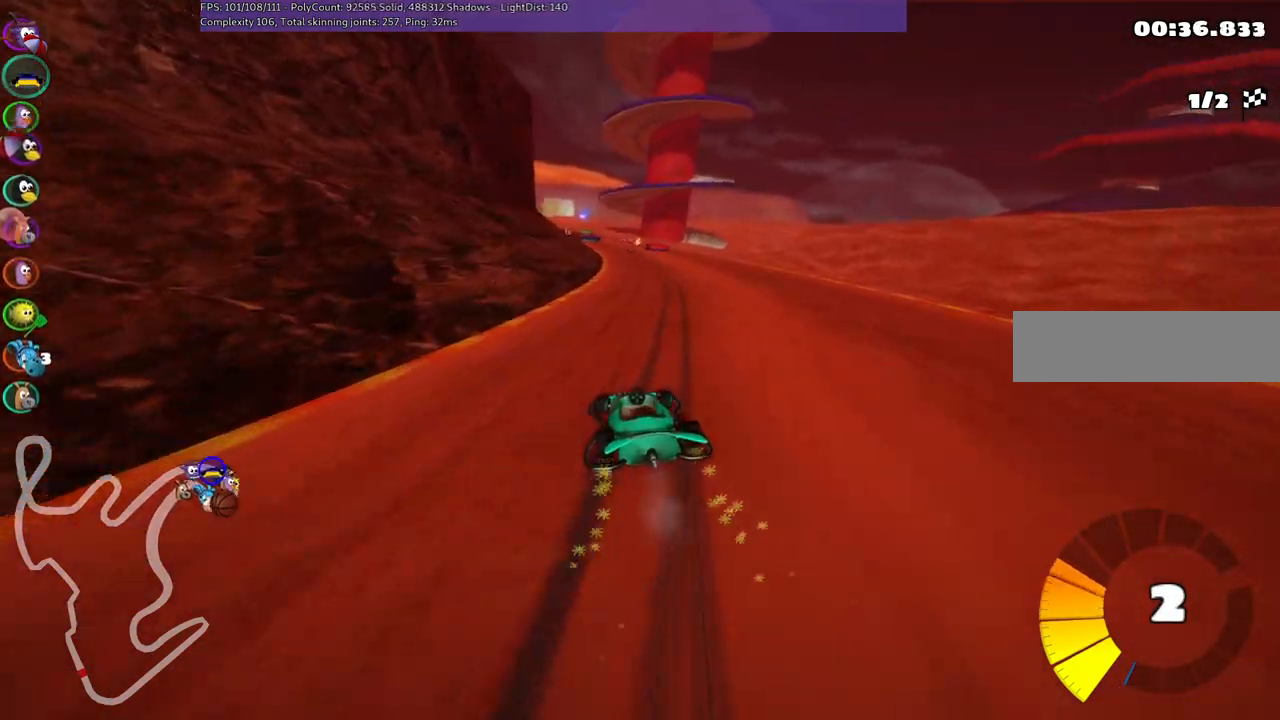
{"keys": ["up"], "events": [[350, "m", "up"], [400, "right", "up"]]}
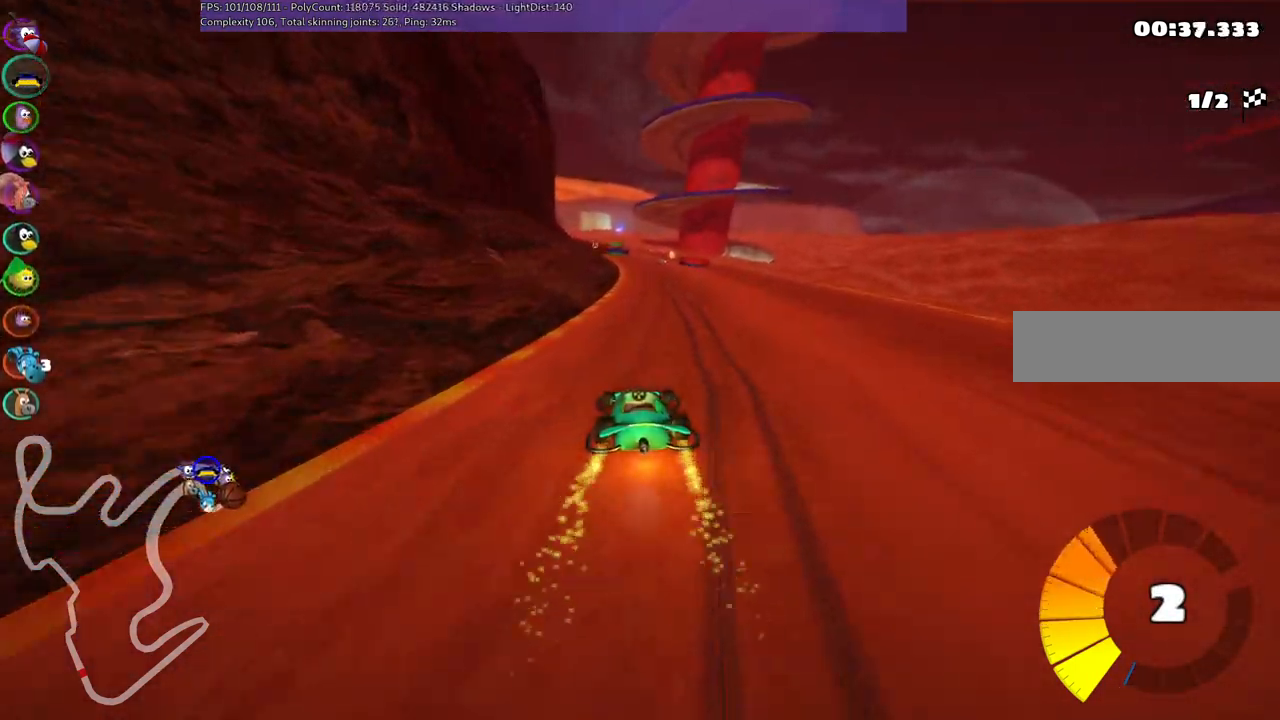
{"keys": ["right", "up"], "events": [[467, "right", "down"]]}
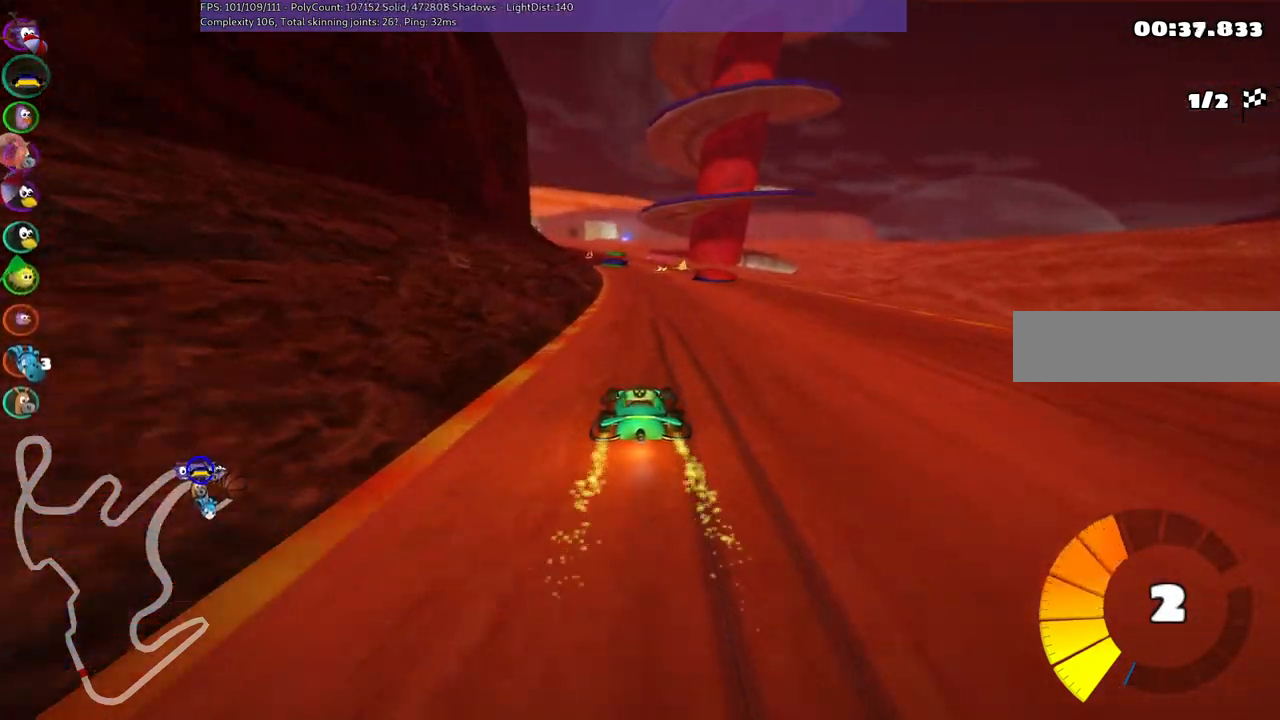
{"keys": ["up"], "events": [[67, "right", "up"], [100, "n", "down"], [283, "n", "up"]]}